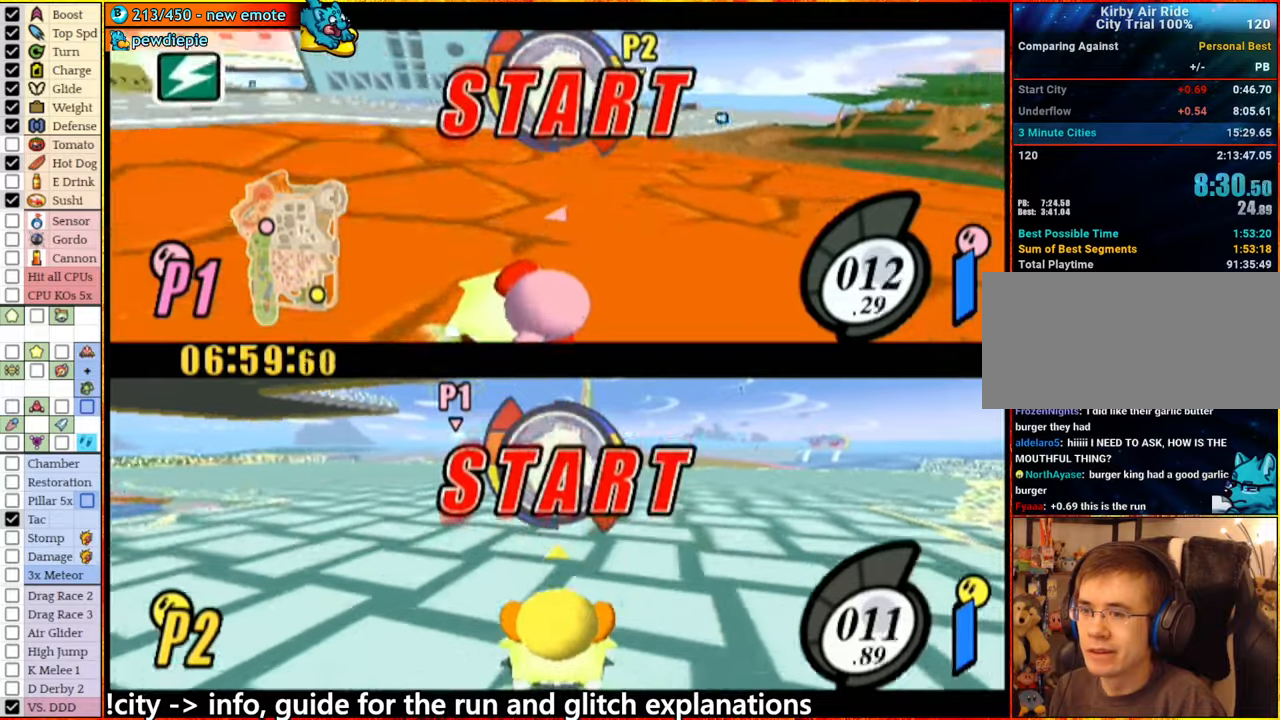
Gameplay with a controller (Nintendo layout); each line is a JSON object with the inputs held at the frame after it (dt_ms = milliseconds from this image to that frame). "events" lists button and stick changes between this image and that frame as [ms after this image, input, new state], when the widget could be followed in between. Not read: L3 R3.
{"dt_ms": 500, "buttons": [], "left_stick": "center", "right_stick": "center", "events": [[267, "left_stick", "left"], [484, "left_stick", "center"]]}
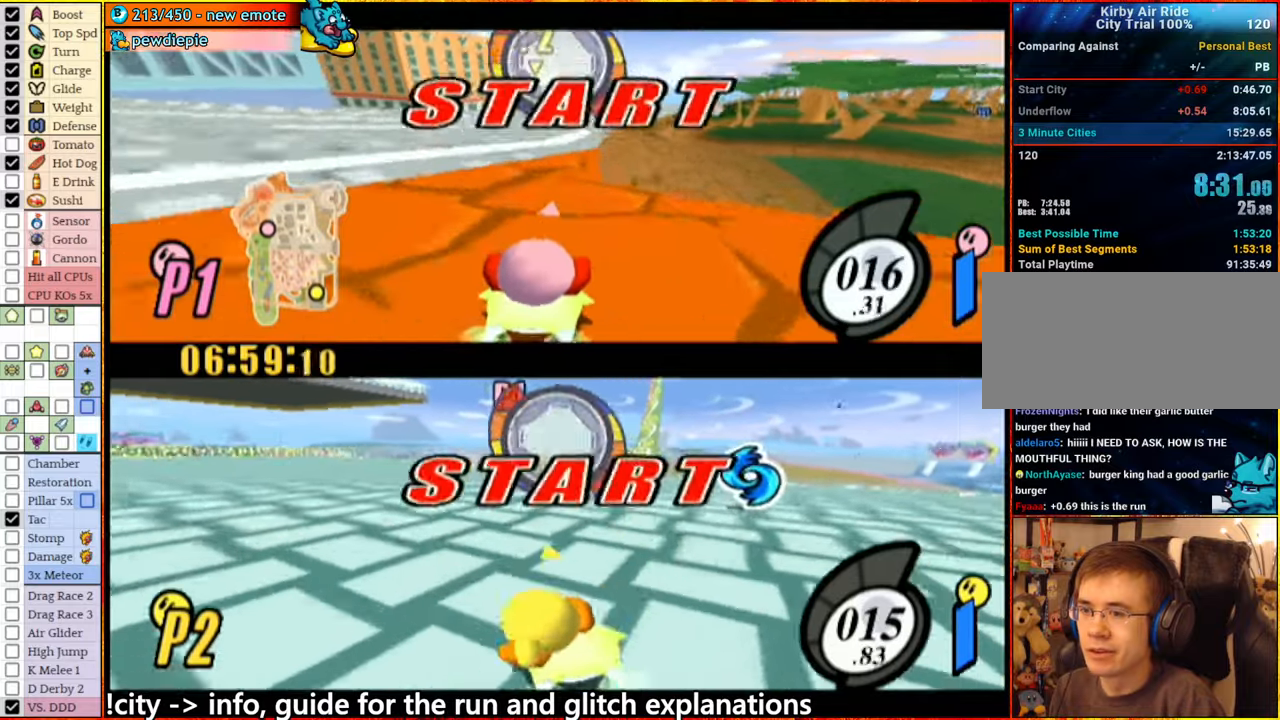
{"dt_ms": 500, "buttons": [], "left_stick": "center", "right_stick": "center", "events": [[234, "left_stick", "left"], [334, "left_stick", "center"]]}
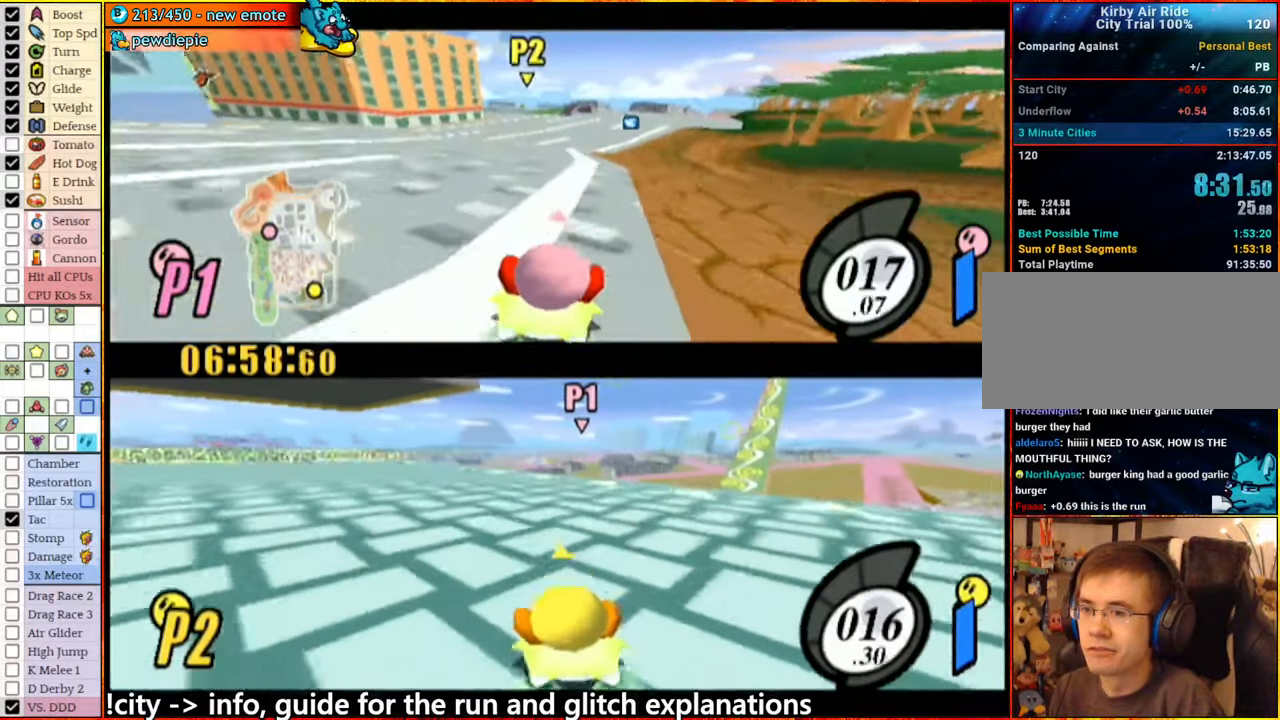
{"dt_ms": 500, "buttons": [], "left_stick": "down", "right_stick": "center", "events": [[484, "left_stick", "down"]]}
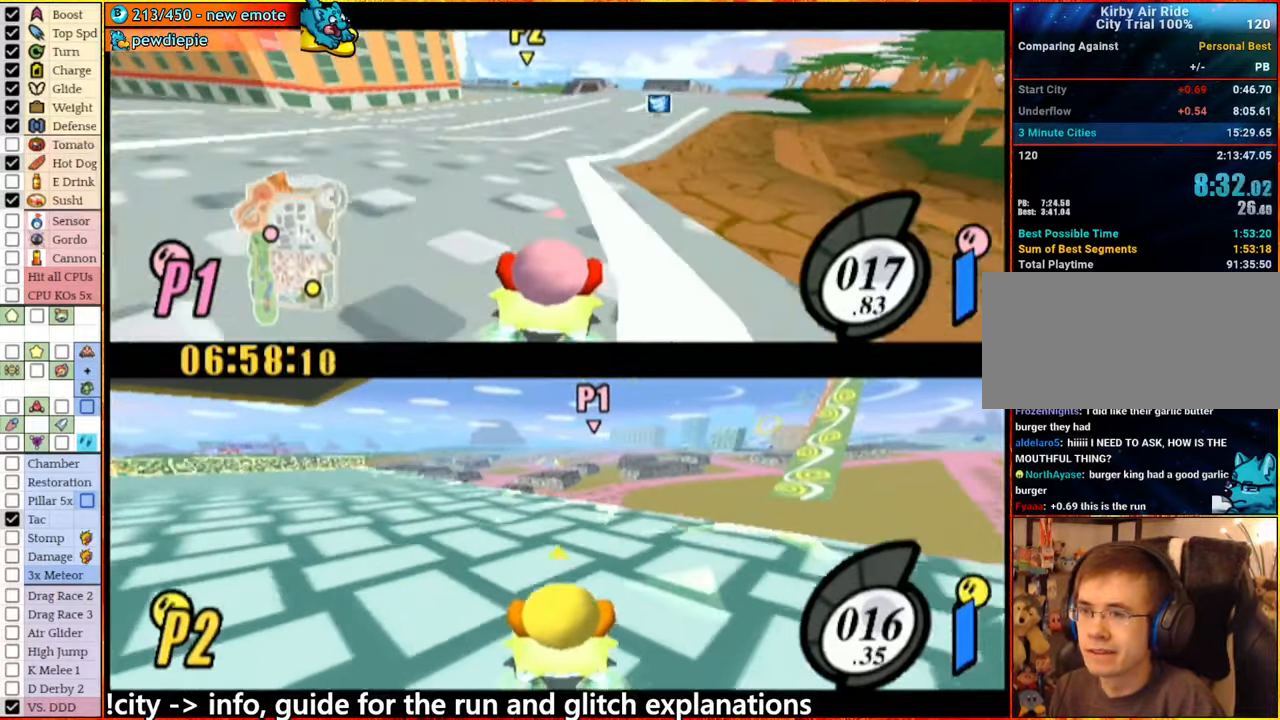
{"dt_ms": 500, "buttons": [], "left_stick": "center", "right_stick": "center", "events": [[350, "left_stick", "center"]]}
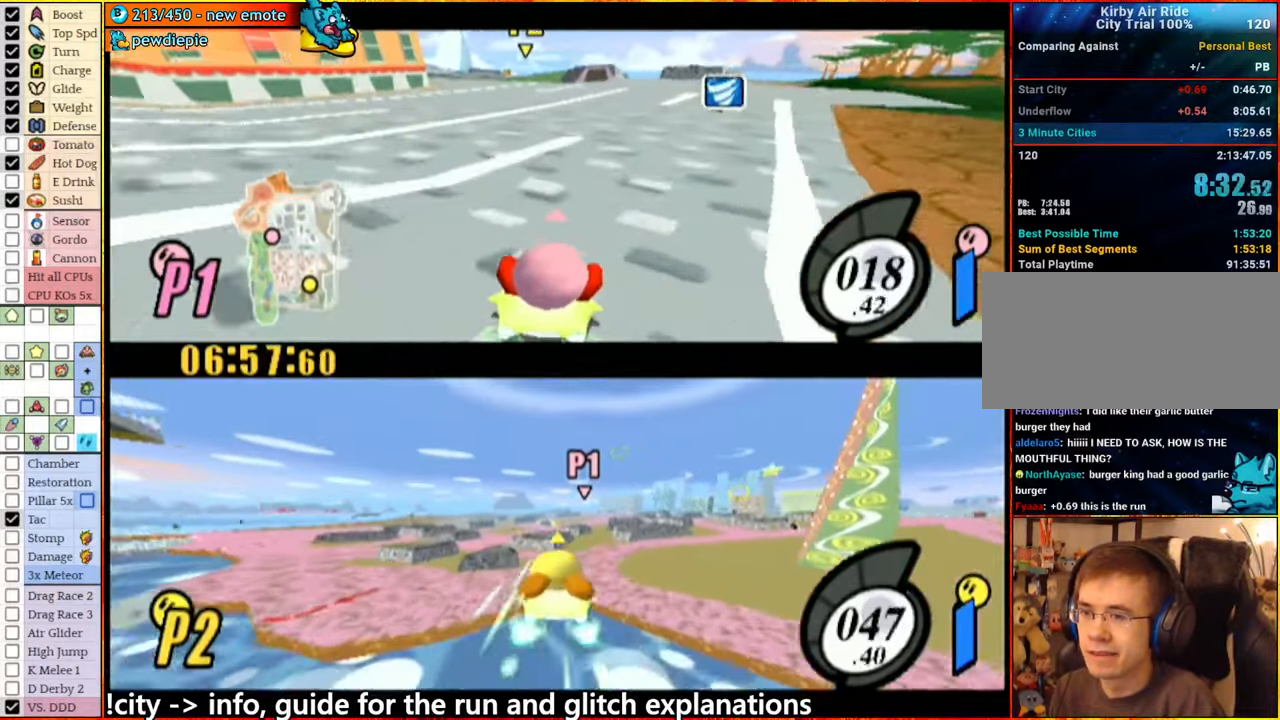
{"dt_ms": 500, "buttons": [], "left_stick": "center", "right_stick": "center", "events": []}
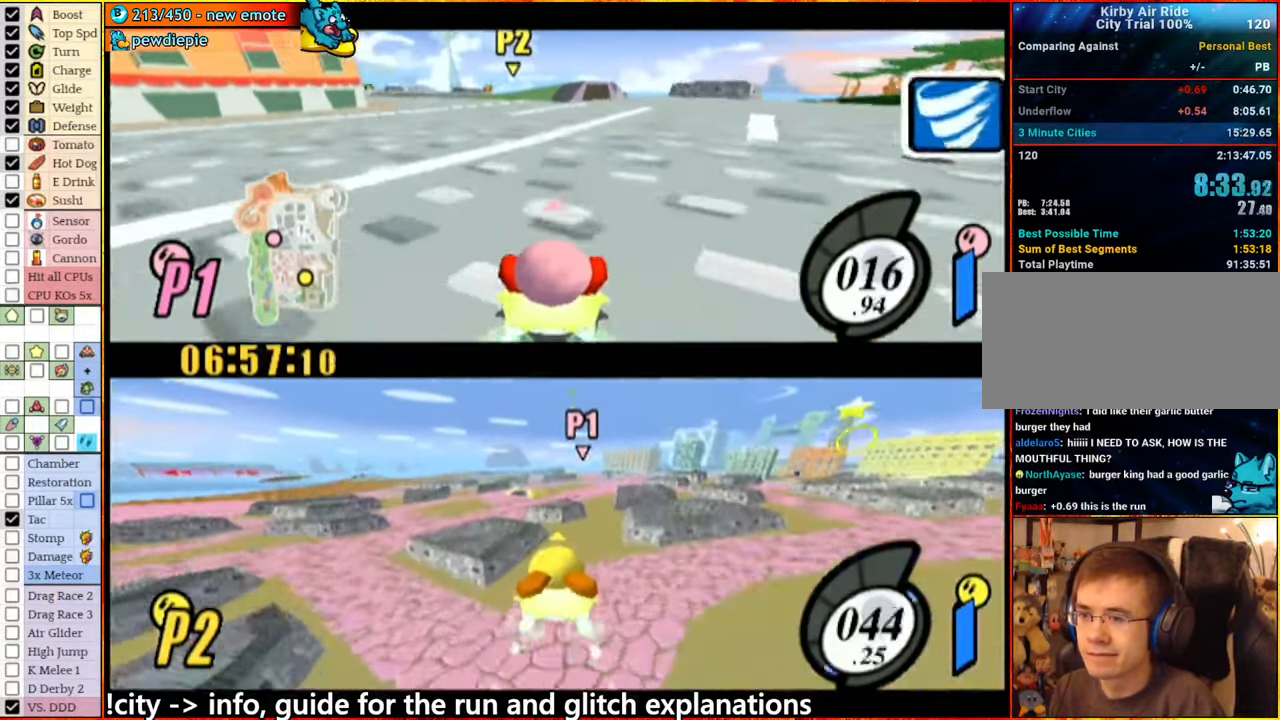
{"dt_ms": 500, "buttons": [], "left_stick": "center", "right_stick": "center", "events": []}
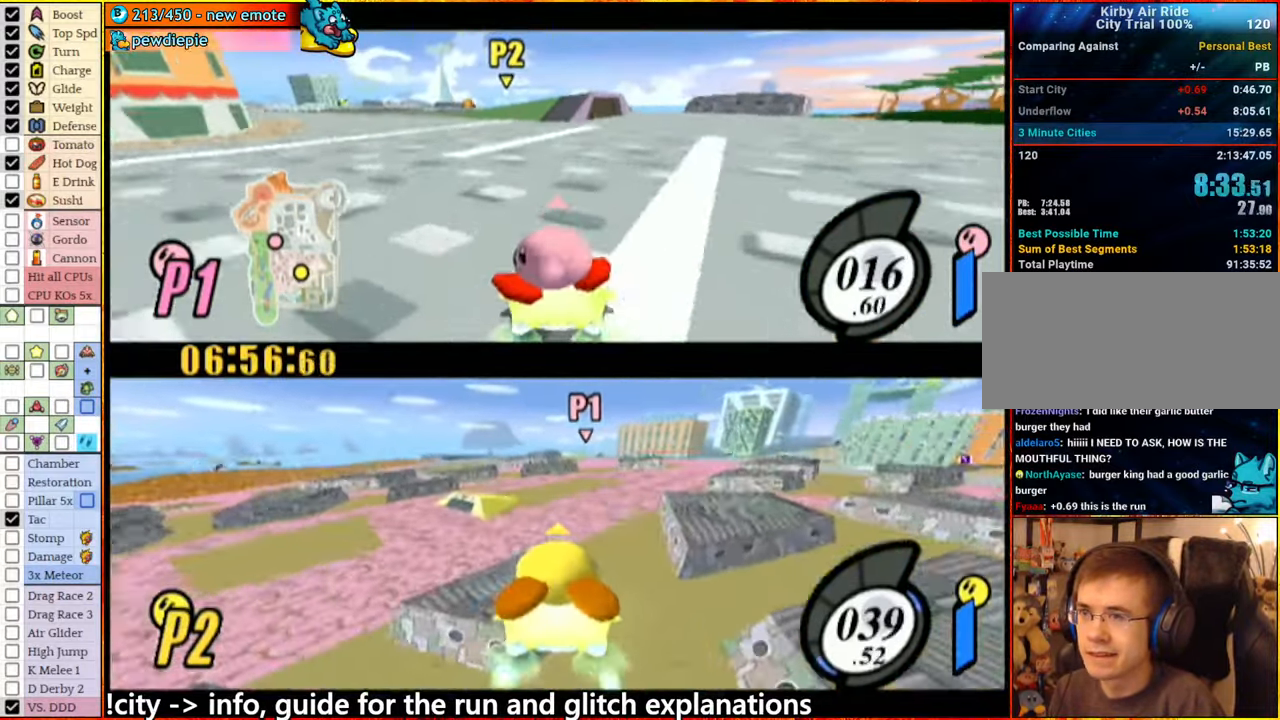
{"dt_ms": 500, "buttons": [], "left_stick": "center", "right_stick": "center", "events": []}
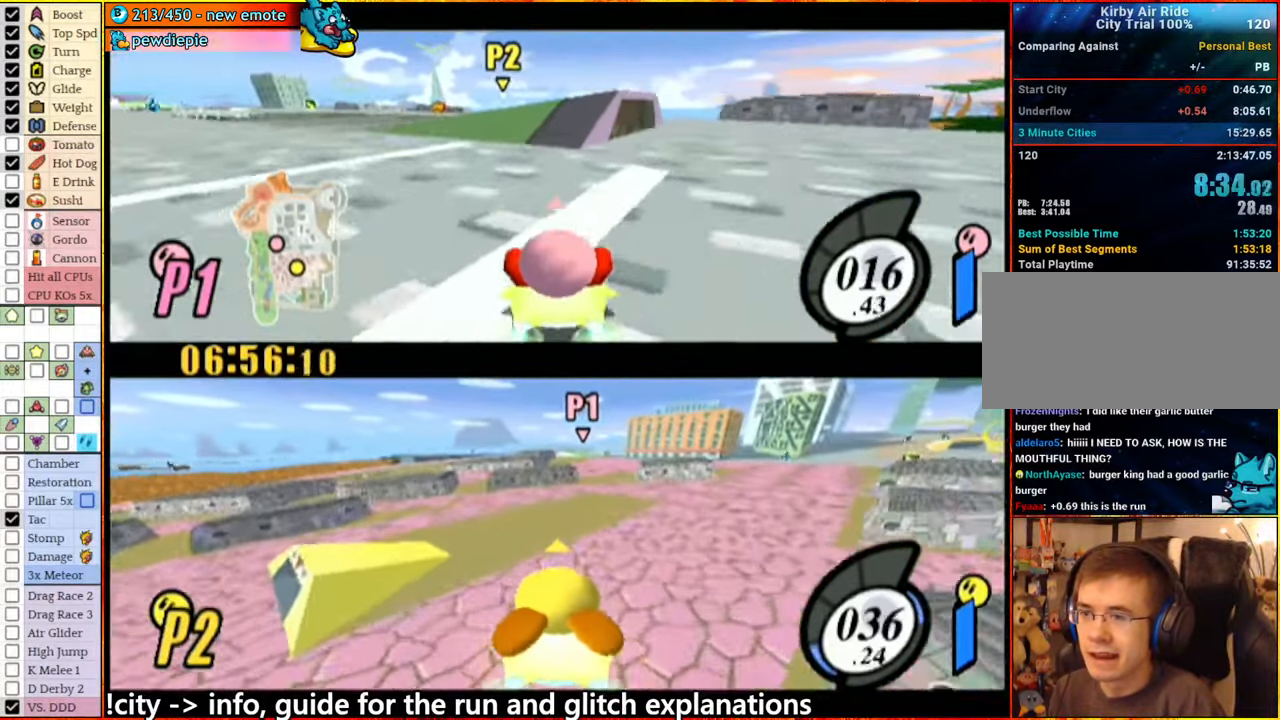
{"dt_ms": 500, "buttons": [], "left_stick": "center", "right_stick": "center", "events": [[150, "left_stick", "right"], [300, "left_stick", "center"]]}
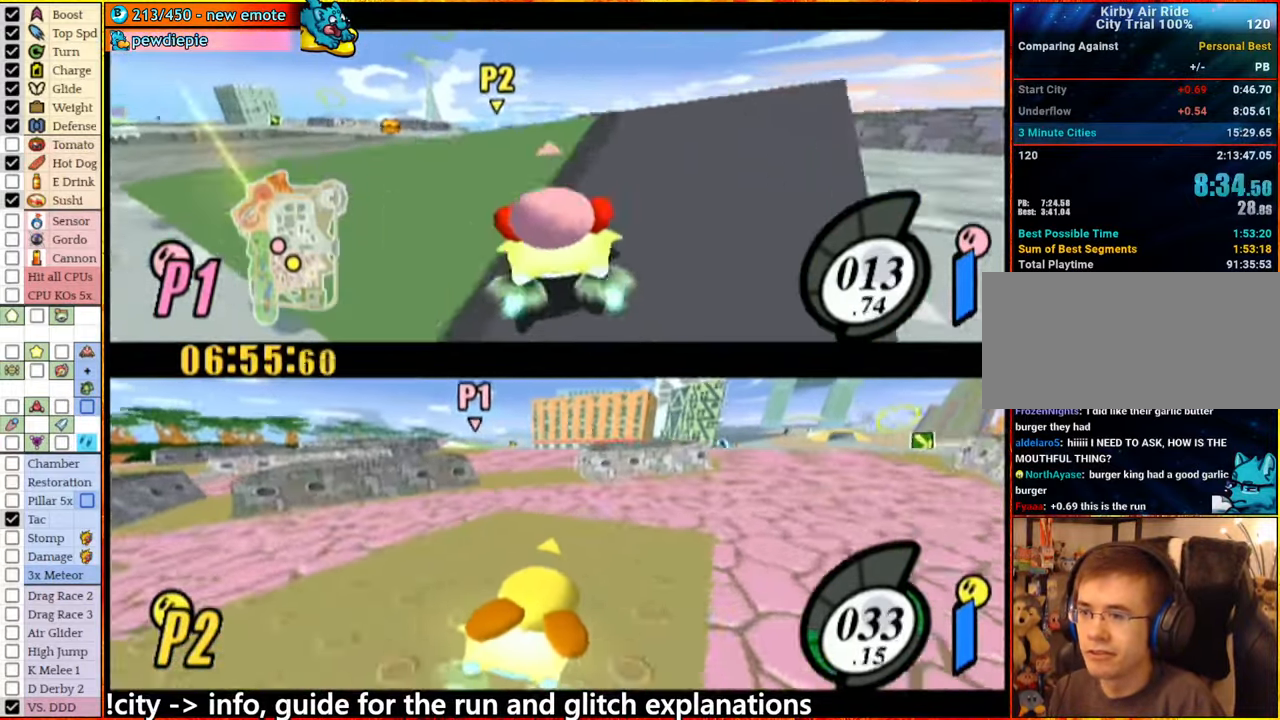
{"dt_ms": 500, "buttons": [], "left_stick": "center", "right_stick": "center", "events": [[50, "left_stick", "left"], [134, "left_stick", "center"]]}
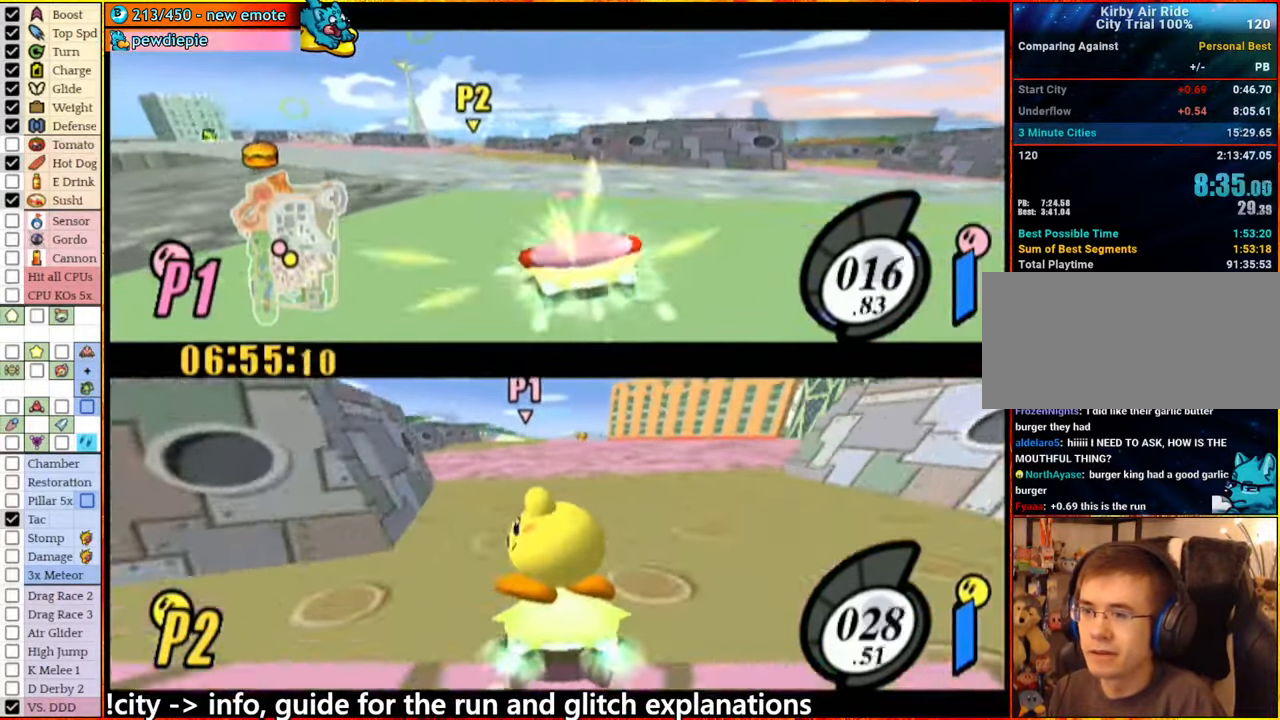
{"dt_ms": 500, "buttons": [], "left_stick": "center", "right_stick": "center", "events": [[334, "left_stick", "up-left"], [433, "left_stick", "center"]]}
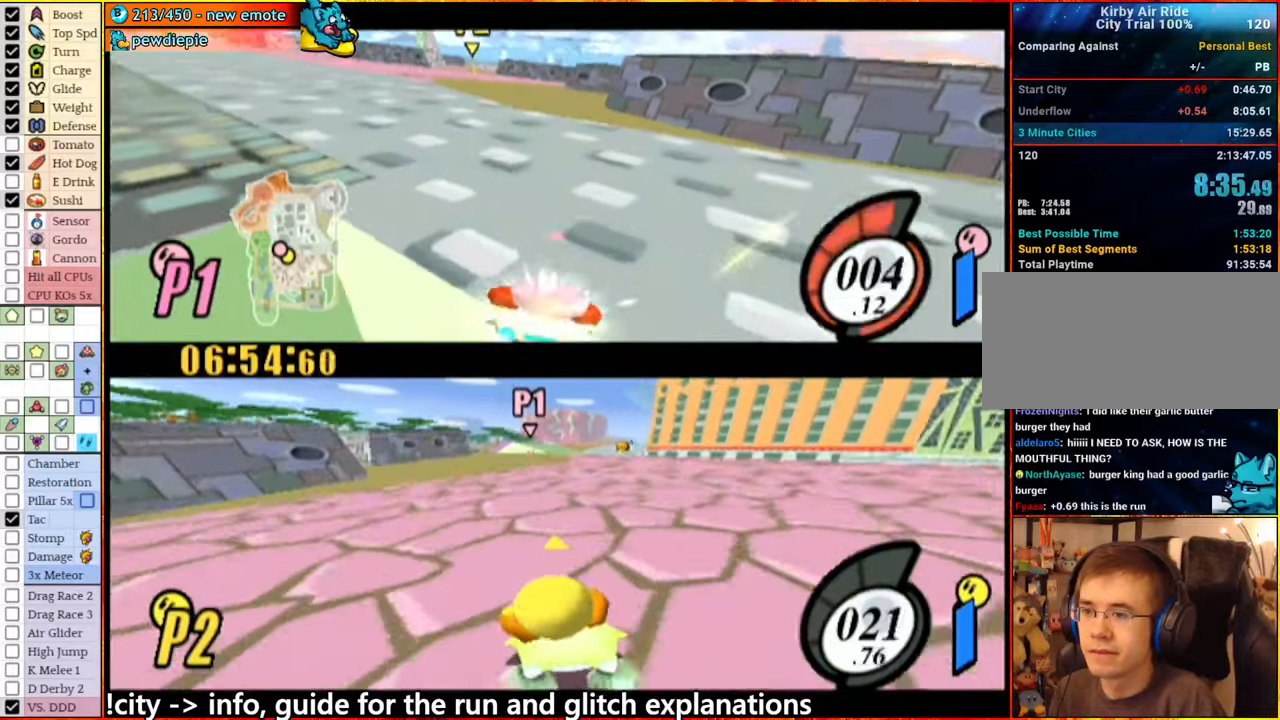
{"dt_ms": 500, "buttons": [], "left_stick": "center", "right_stick": "center", "events": []}
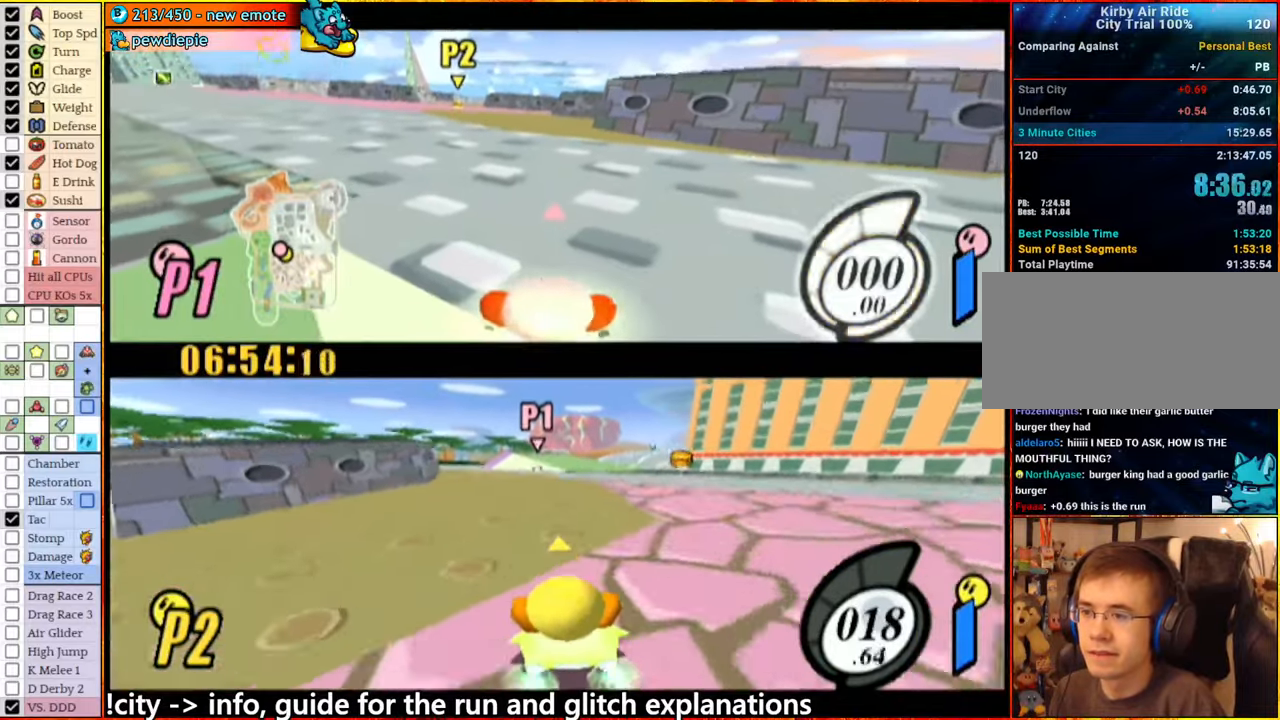
{"dt_ms": 500, "buttons": [], "left_stick": "center", "right_stick": "center", "events": [[383, "left_stick", "left"], [466, "left_stick", "center"]]}
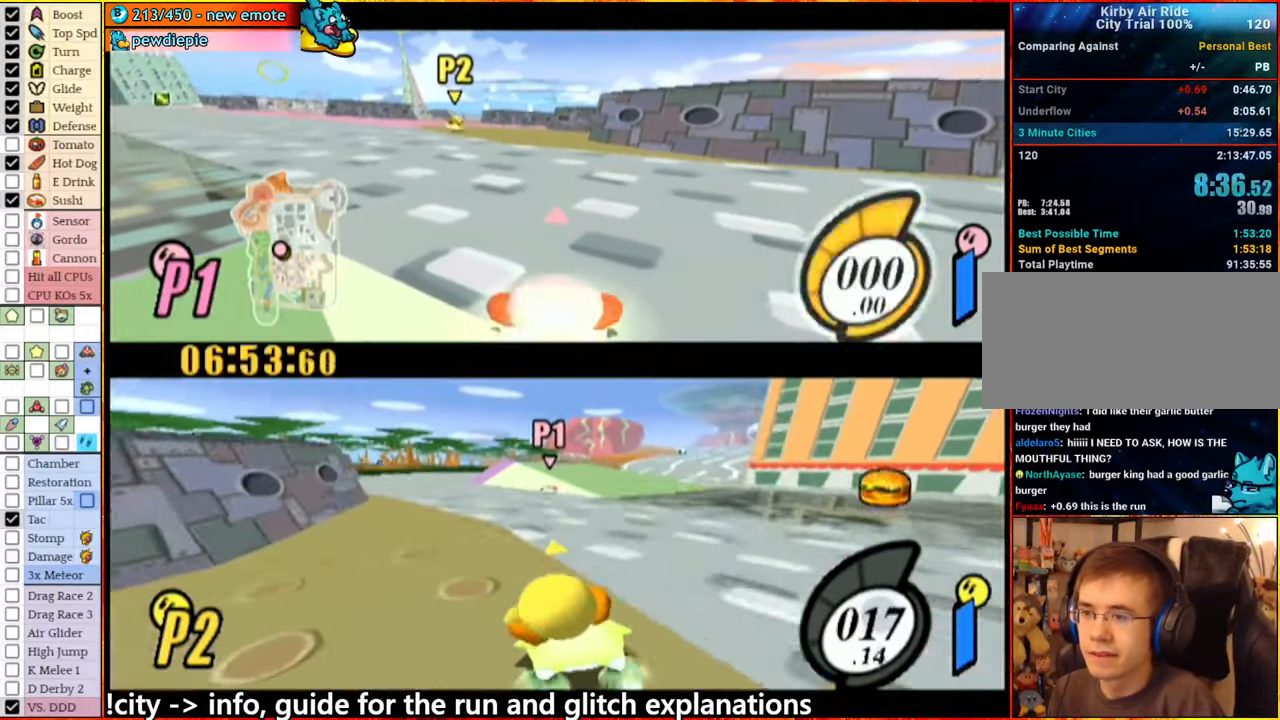
{"dt_ms": 500, "buttons": [], "left_stick": "right", "right_stick": "center", "events": [[450, "left_stick", "right"]]}
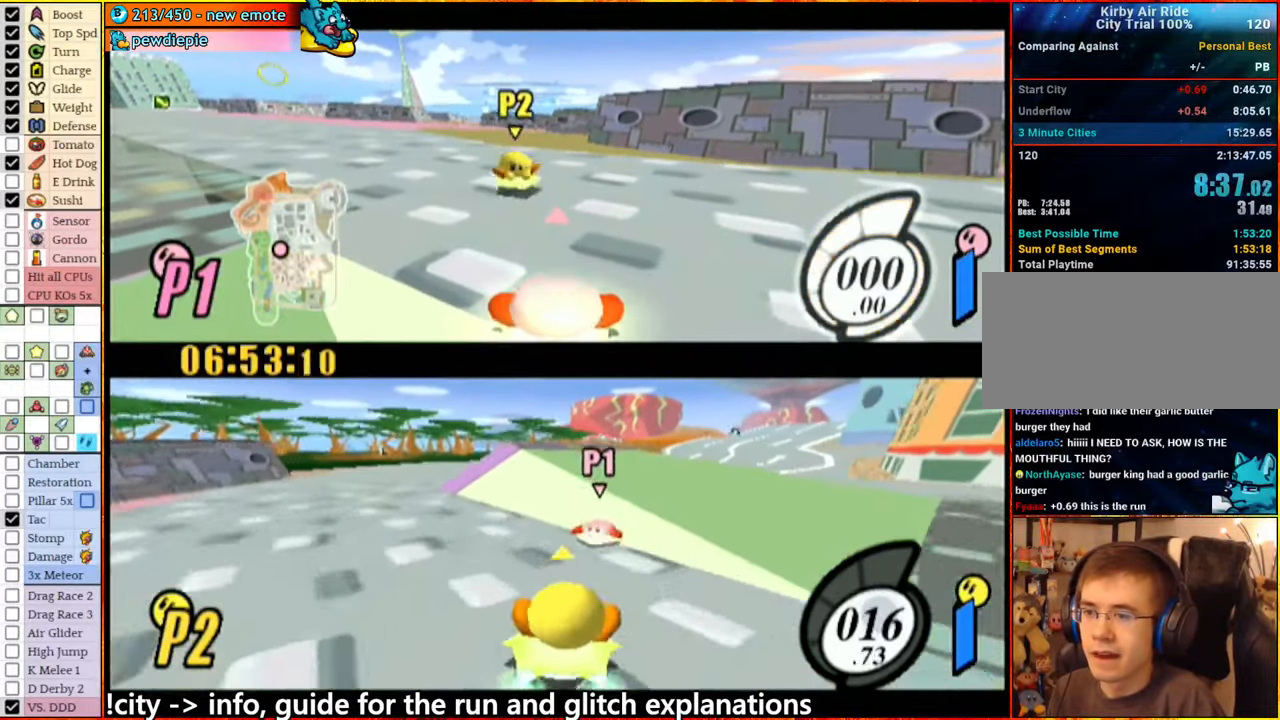
{"dt_ms": 500, "buttons": ["L1"], "left_stick": "center", "right_stick": "center", "events": [[100, "left_stick", "center"], [300, "L1", "down"]]}
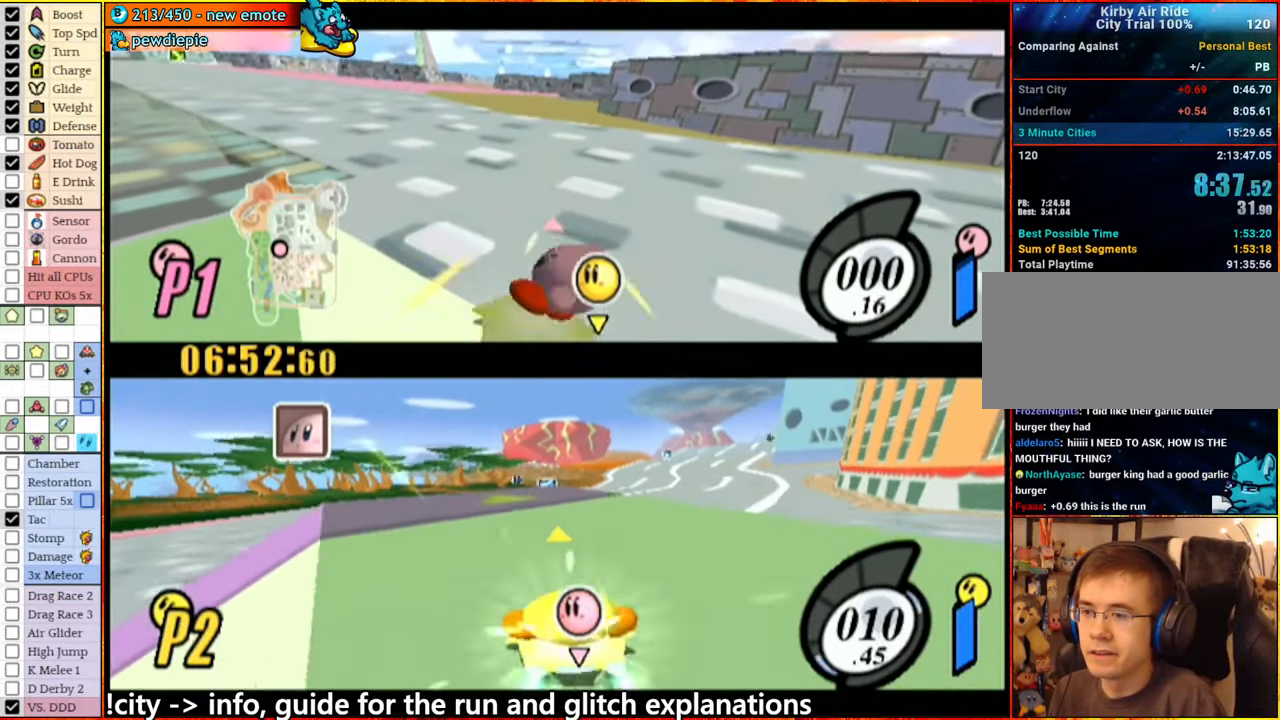
{"dt_ms": 500, "buttons": ["L1"], "left_stick": "down", "right_stick": "center", "events": [[350, "left_stick", "down"]]}
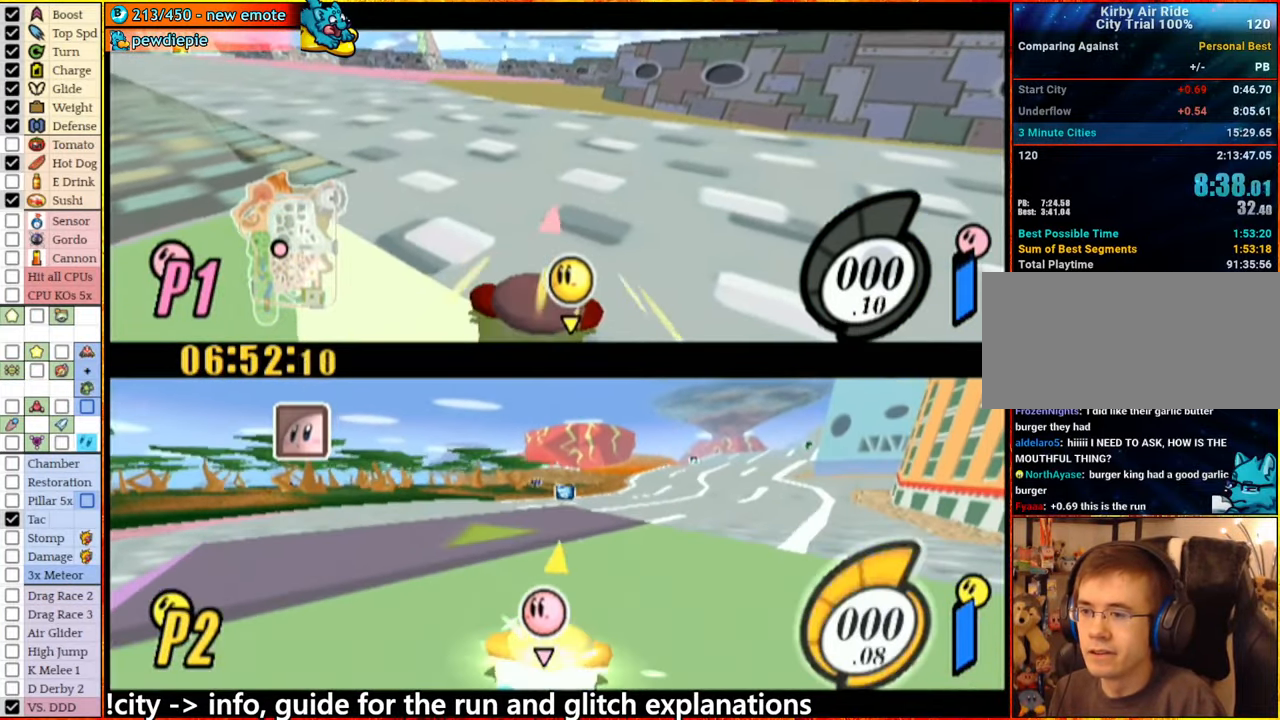
{"dt_ms": 500, "buttons": [], "left_stick": "center", "right_stick": "center", "events": [[450, "L1", "up"], [450, "left_stick", "center"]]}
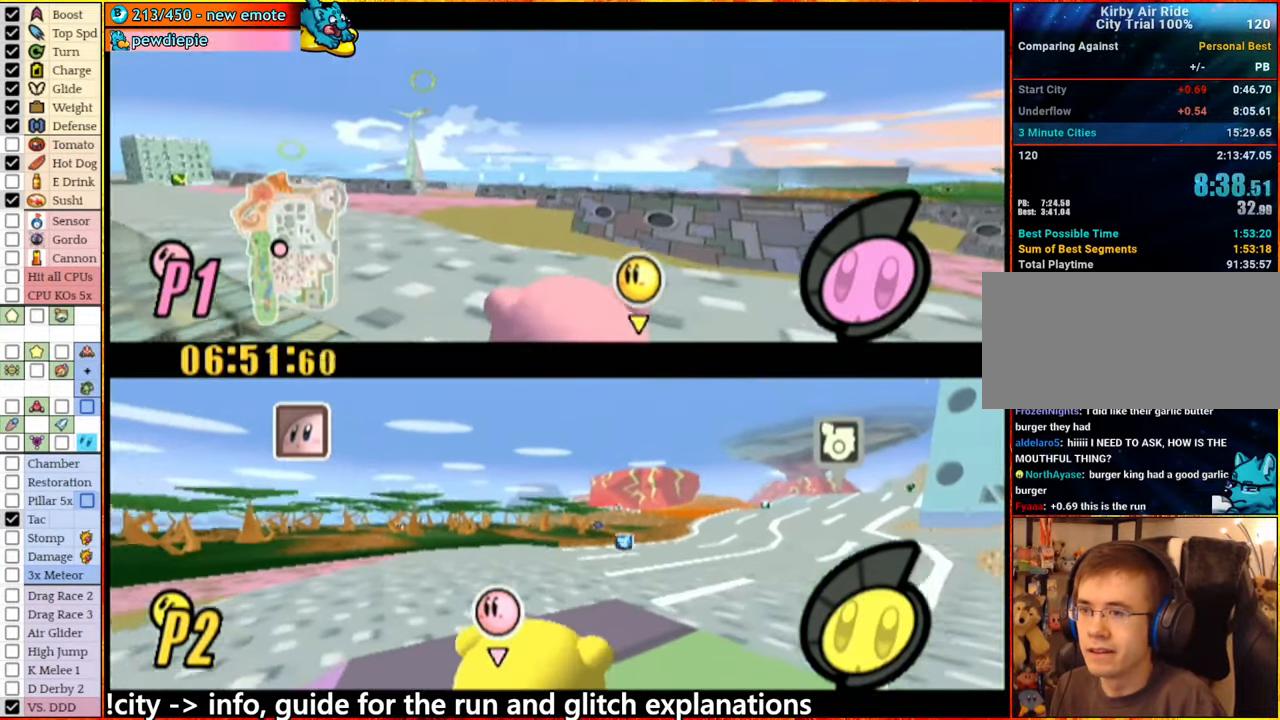
{"dt_ms": 500, "buttons": [], "left_stick": "center", "right_stick": "center", "events": [[133, "START", "down"], [300, "START", "up"]]}
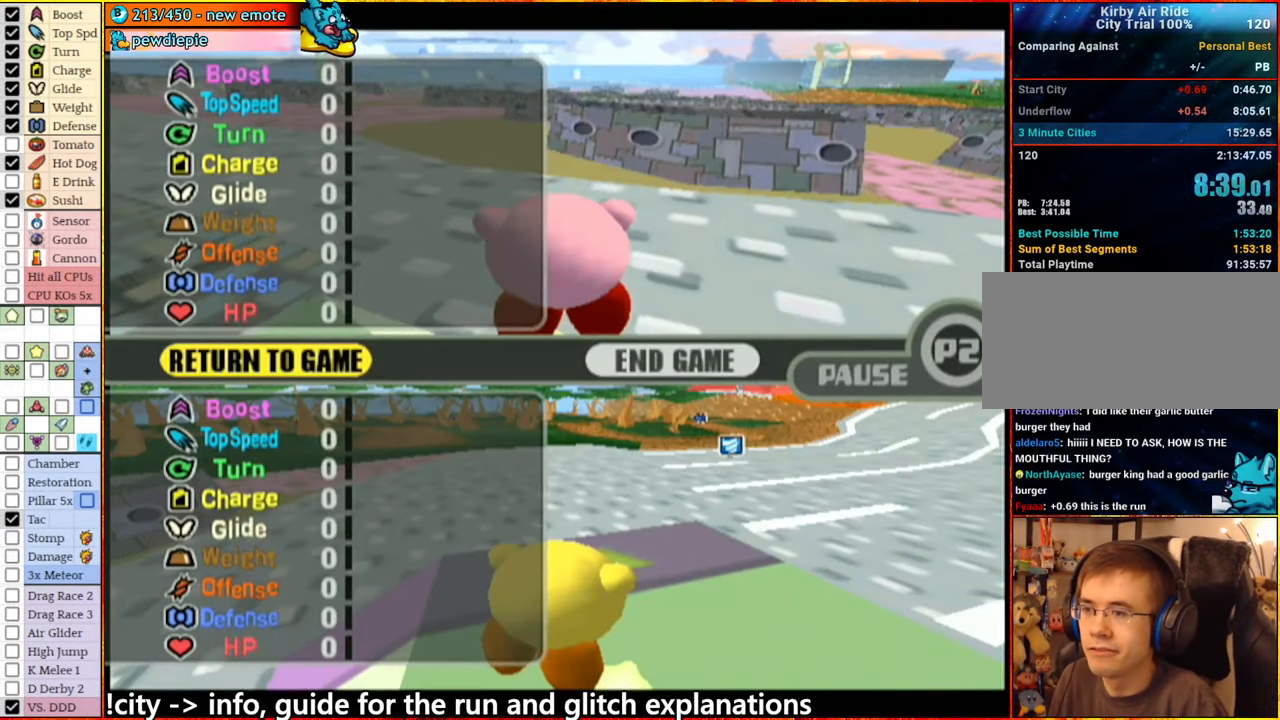
{"dt_ms": 500, "buttons": [], "left_stick": "center", "right_stick": "center", "events": [[50, "left_stick", "right"], [133, "A", "down"], [283, "A", "up"], [283, "left_stick", "center"], [350, "A", "down"], [450, "A", "up"]]}
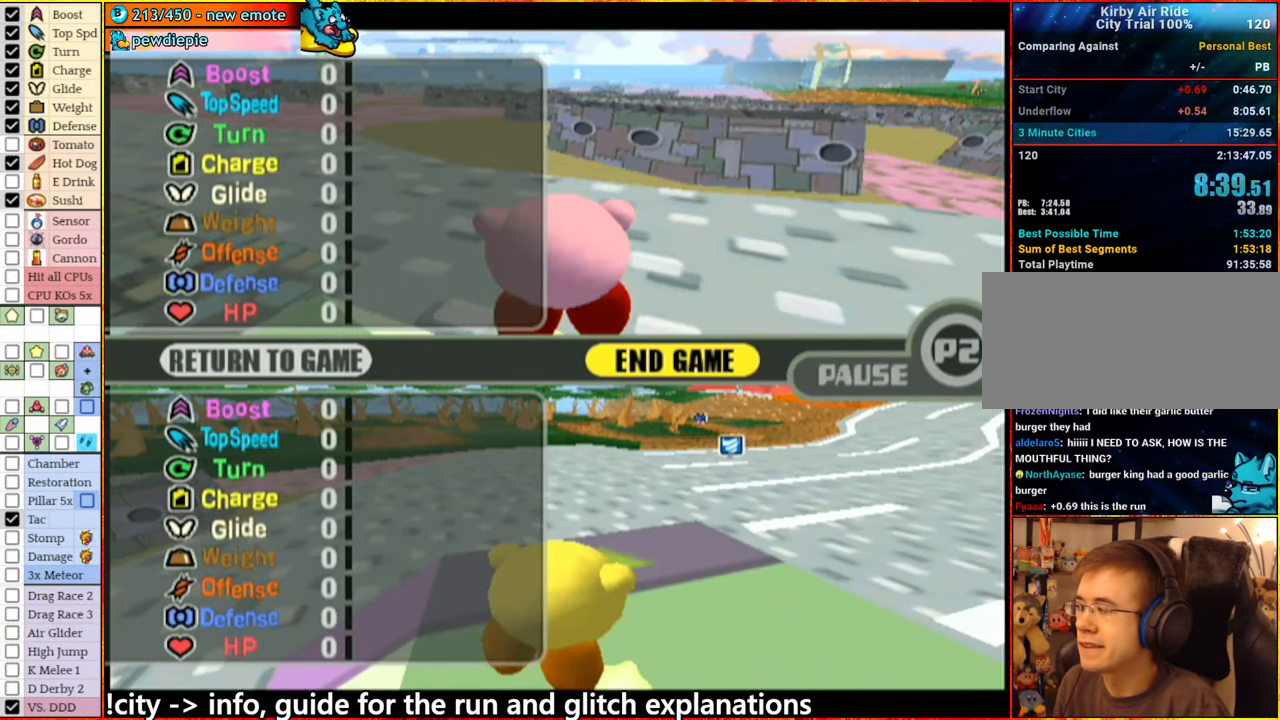
{"dt_ms": 1000, "buttons": [], "left_stick": "center", "right_stick": "center"}
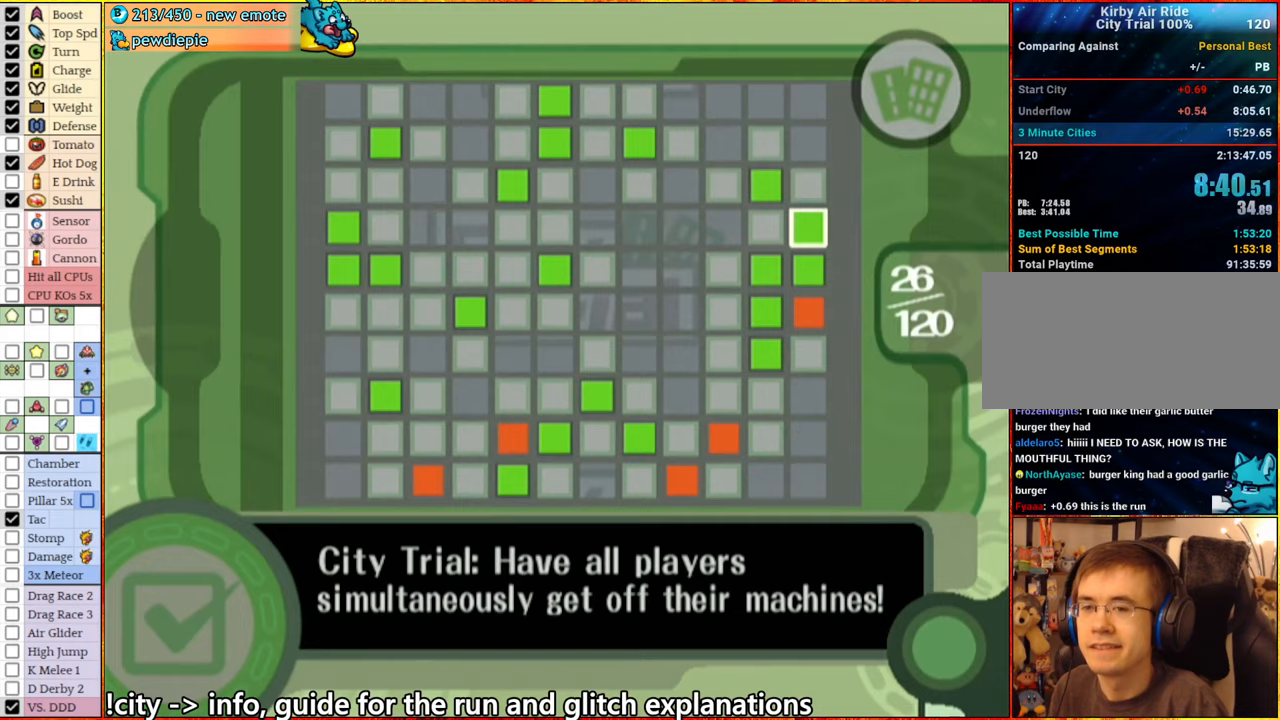
{"dt_ms": 500, "buttons": ["A"], "left_stick": "center", "right_stick": "center", "events": [[33, "A", "down"], [150, "A", "up"], [233, "A", "down"], [333, "A", "up"], [450, "A", "down"]]}
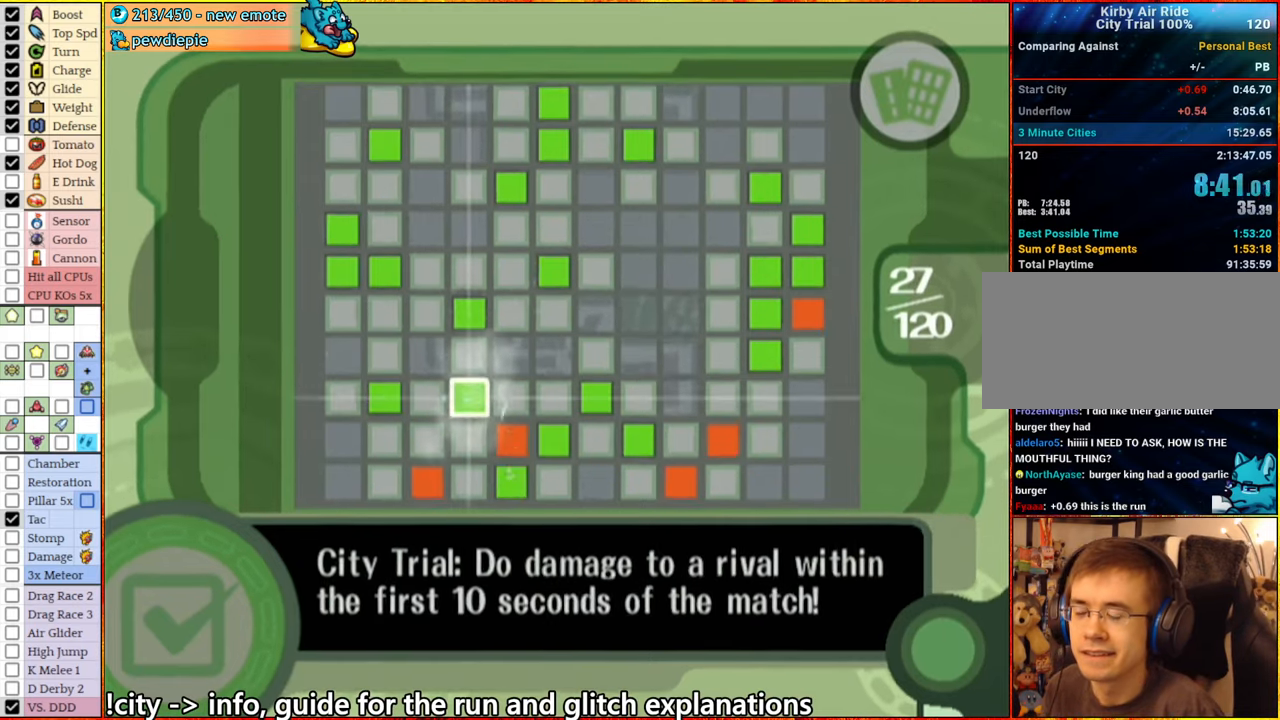
{"dt_ms": 500, "buttons": [], "left_stick": "center", "right_stick": "center", "events": [[17, "A", "up"], [133, "A", "down"], [217, "A", "up"], [350, "A", "down"], [383, "A", "up"]]}
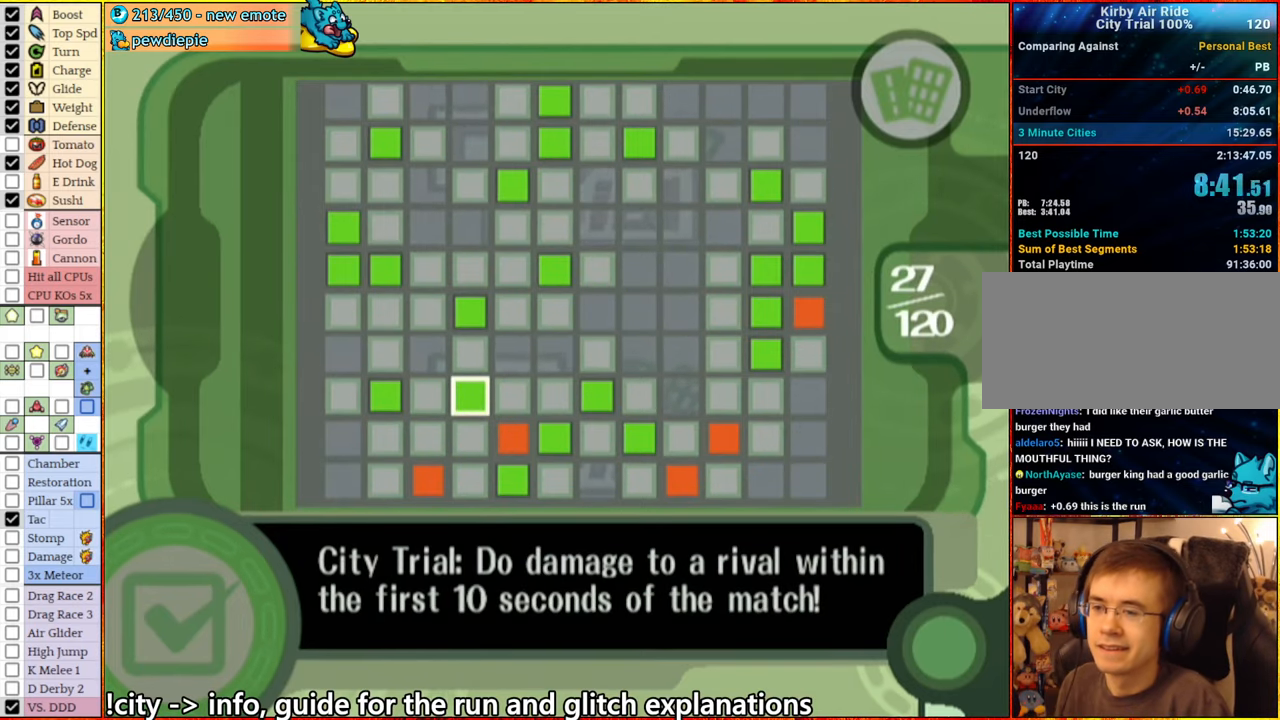
{"dt_ms": 500, "buttons": [], "left_stick": "center", "right_stick": "center", "events": [[50, "A", "down"], [117, "A", "up"], [200, "A", "down"], [300, "A", "up"], [400, "A", "down"], [483, "A", "up"]]}
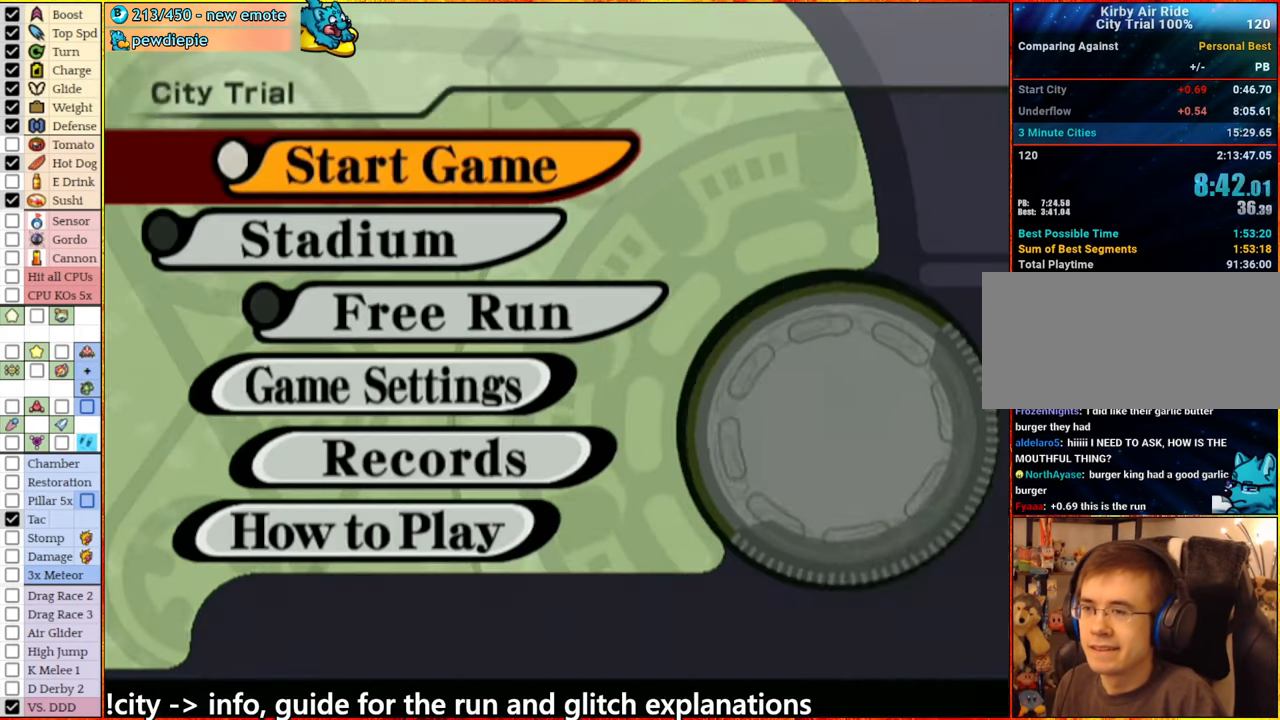
{"dt_ms": 500, "buttons": [], "left_stick": "center", "right_stick": "center", "events": [[83, "A", "down"], [133, "A", "up"], [200, "A", "down"], [350, "A", "up"]]}
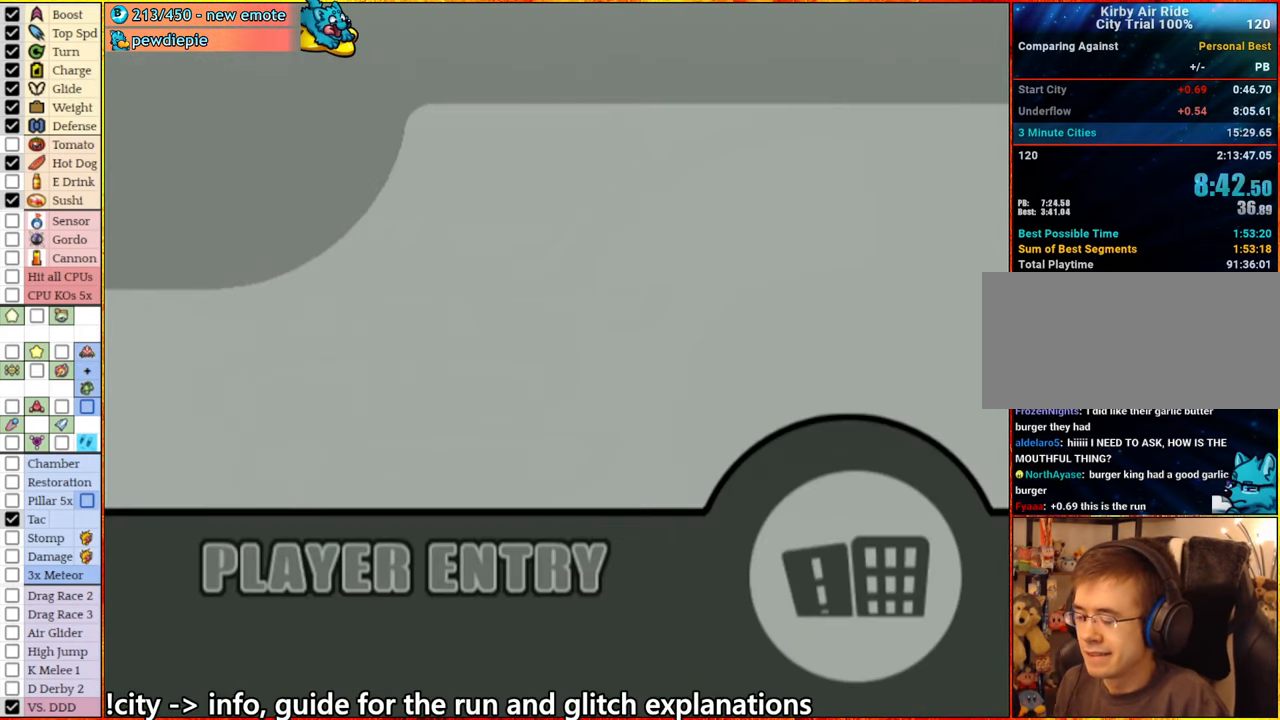
{"dt_ms": 500, "buttons": [], "left_stick": "center", "right_stick": "center", "events": []}
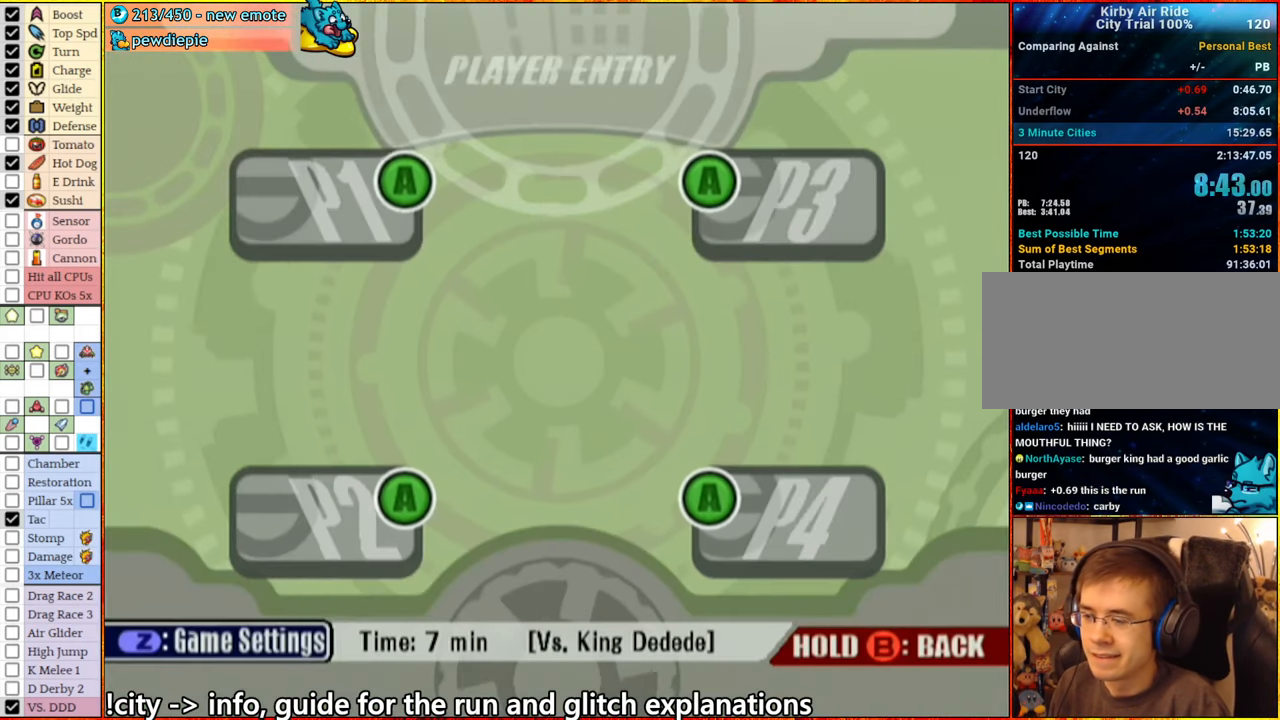
{"dt_ms": 500, "buttons": [], "left_stick": "center", "right_stick": "center", "events": [[233, "A", "down"], [367, "A", "up"]]}
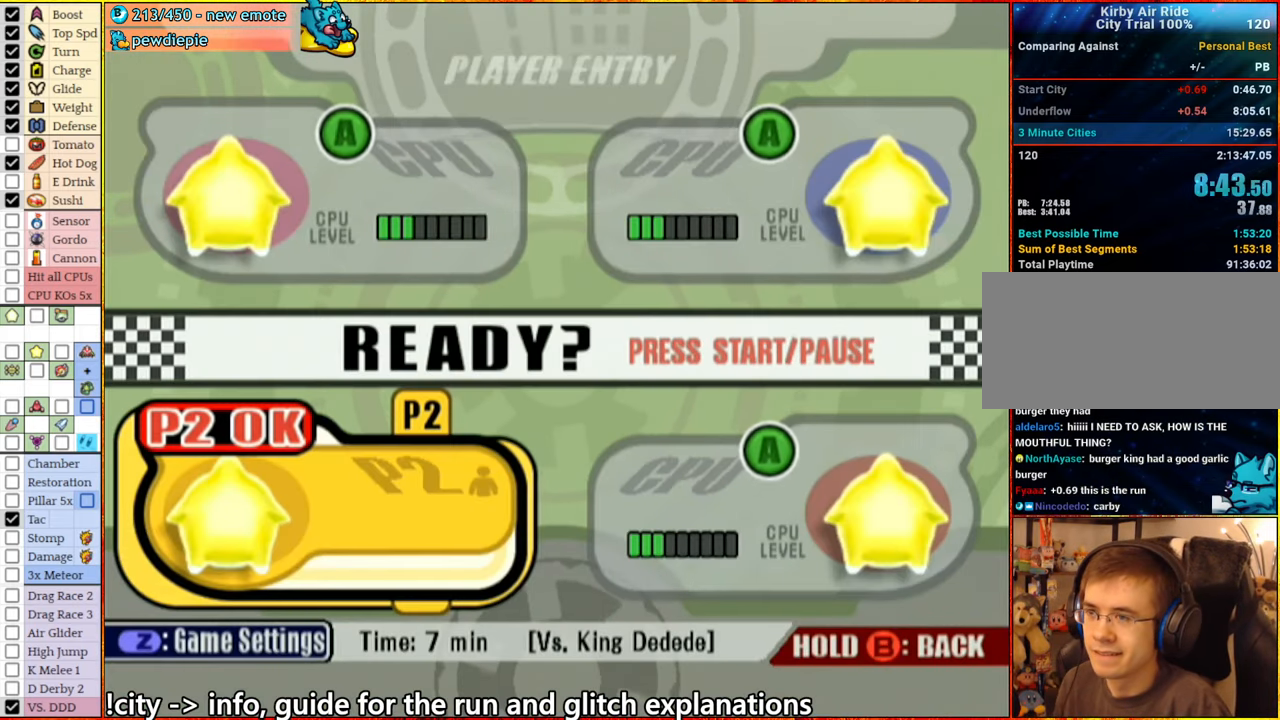
{"dt_ms": 500, "buttons": [], "left_stick": "up-left", "right_stick": "center", "events": [[150, "left_stick", "up-right"], [217, "A", "down"], [317, "left_stick", "center"], [350, "A", "up"], [433, "left_stick", "up-left"]]}
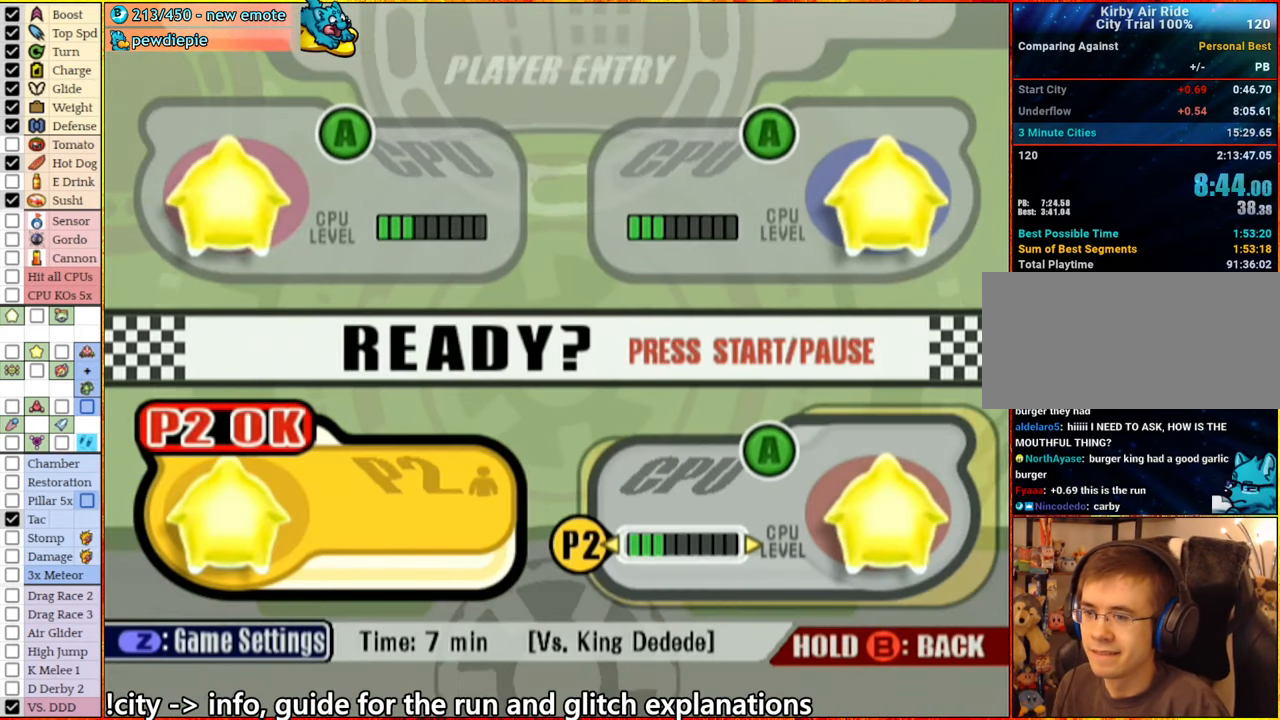
{"dt_ms": 500, "buttons": ["A"], "left_stick": "left", "right_stick": "center", "events": [[17, "left_stick", "center"], [167, "left_stick", "left"], [317, "left_stick", "center"], [383, "left_stick", "left"], [450, "A", "down"]]}
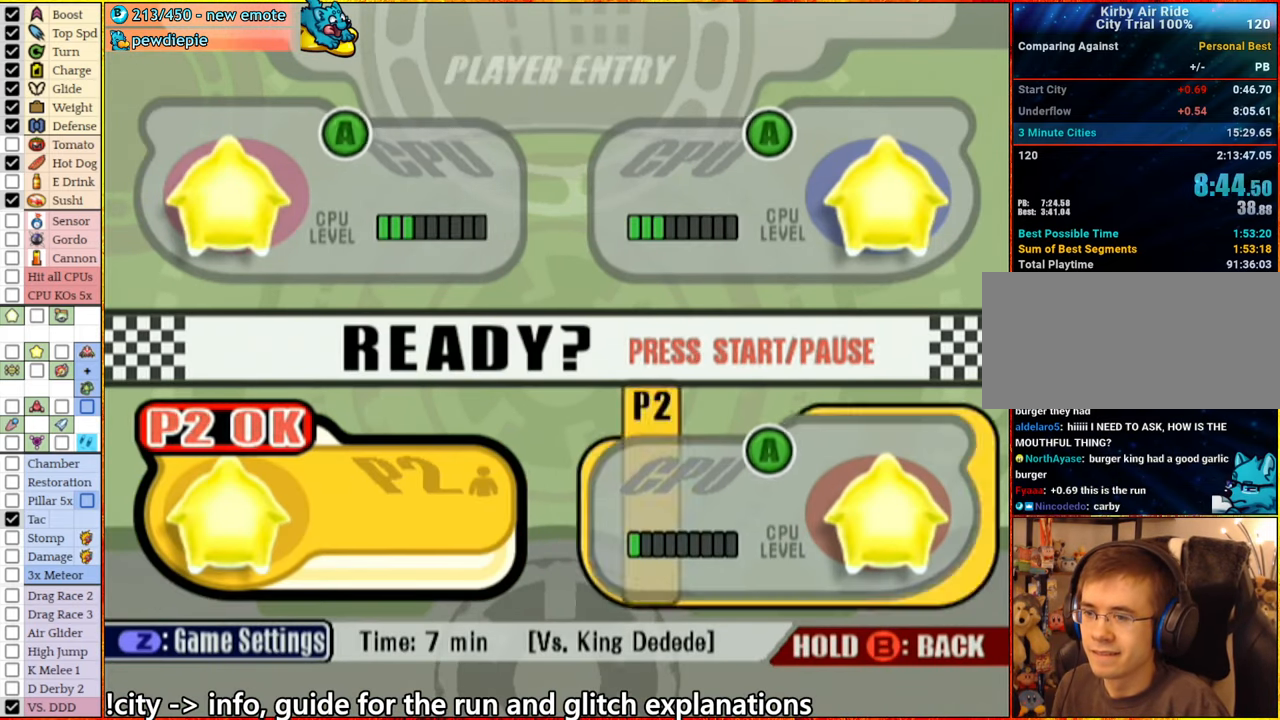
{"dt_ms": 500, "buttons": [], "left_stick": "left", "right_stick": "center", "events": [[33, "A", "up"], [67, "left_stick", "up-right"], [133, "A", "down"], [217, "left_stick", "left"], [233, "A", "up"], [400, "left_stick", "center"], [450, "left_stick", "left"]]}
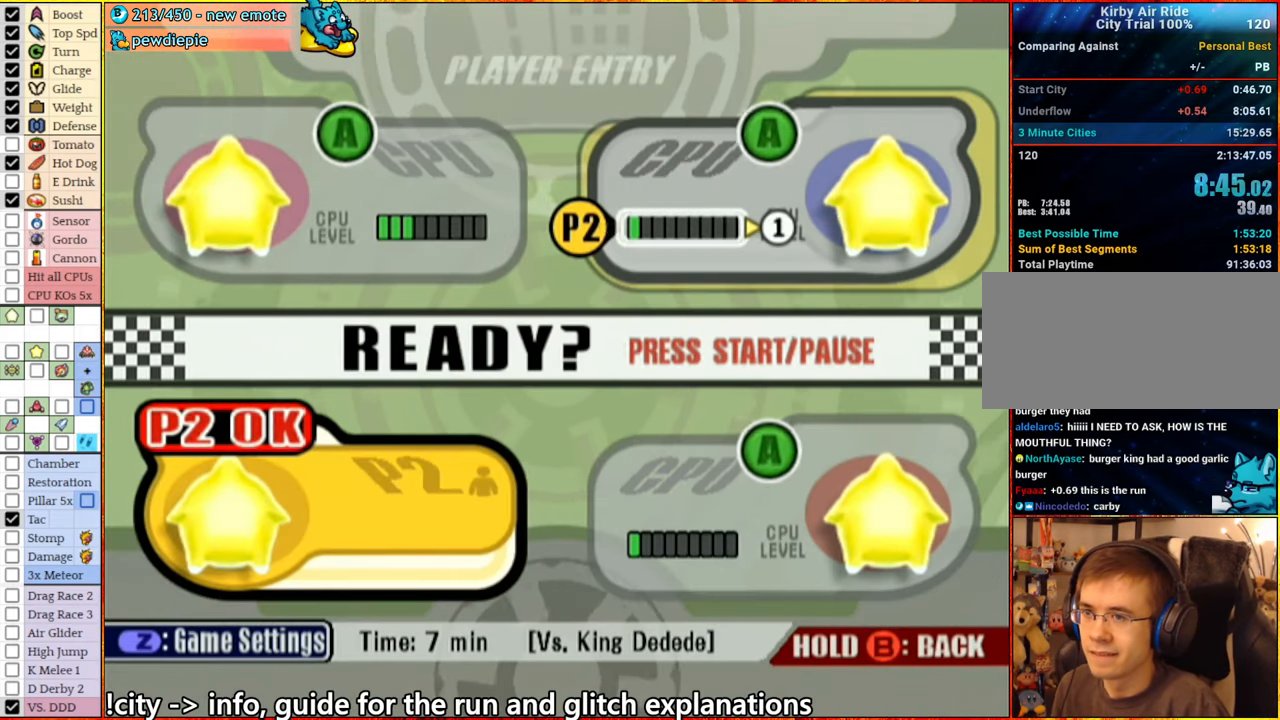
{"dt_ms": 500, "buttons": [], "left_stick": "left", "right_stick": "center", "events": [[83, "A", "down"], [100, "left_stick", "center"], [167, "A", "up"], [167, "left_stick", "left"], [300, "A", "down"], [383, "A", "up"]]}
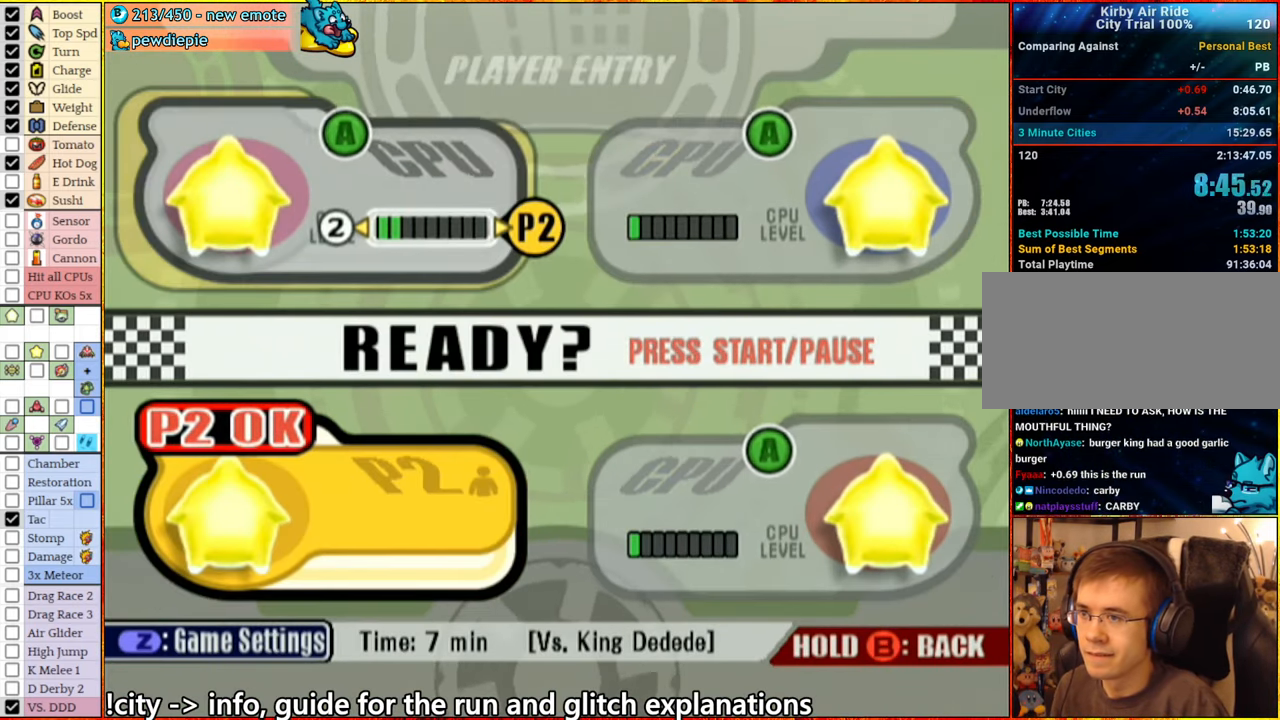
{"dt_ms": 500, "buttons": [], "left_stick": "center", "right_stick": "center", "events": [[200, "Z", "down"], [234, "Z", "up"], [234, "left_stick", "center"], [284, "Z", "down"], [334, "Z", "up"]]}